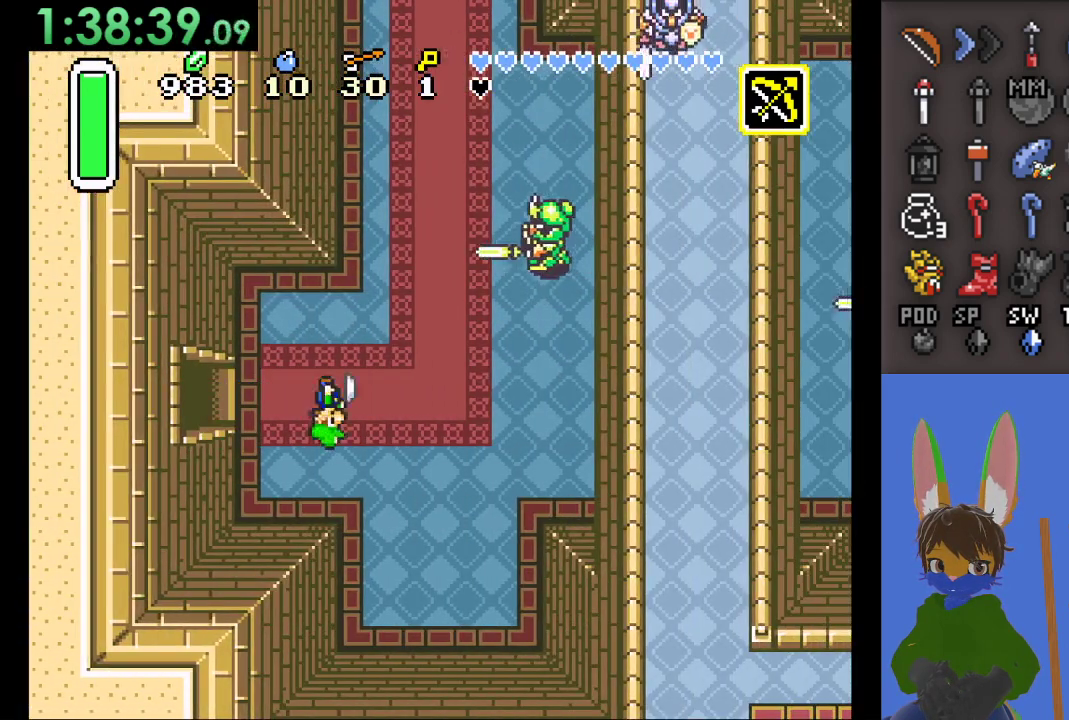
Gameplay with a controller (PlayStation layout); each line is a JSON object with the inputs held at the frame after it. "events" lists button and stick changes between this image and that frame as [ms after this image, input, new state], when the widget could be followed in between. Not read: CIRCLE.
{"buttons": [], "left_stick": "up-right", "right_stick": "center", "events": [[367, "left_stick", "up-right"]]}
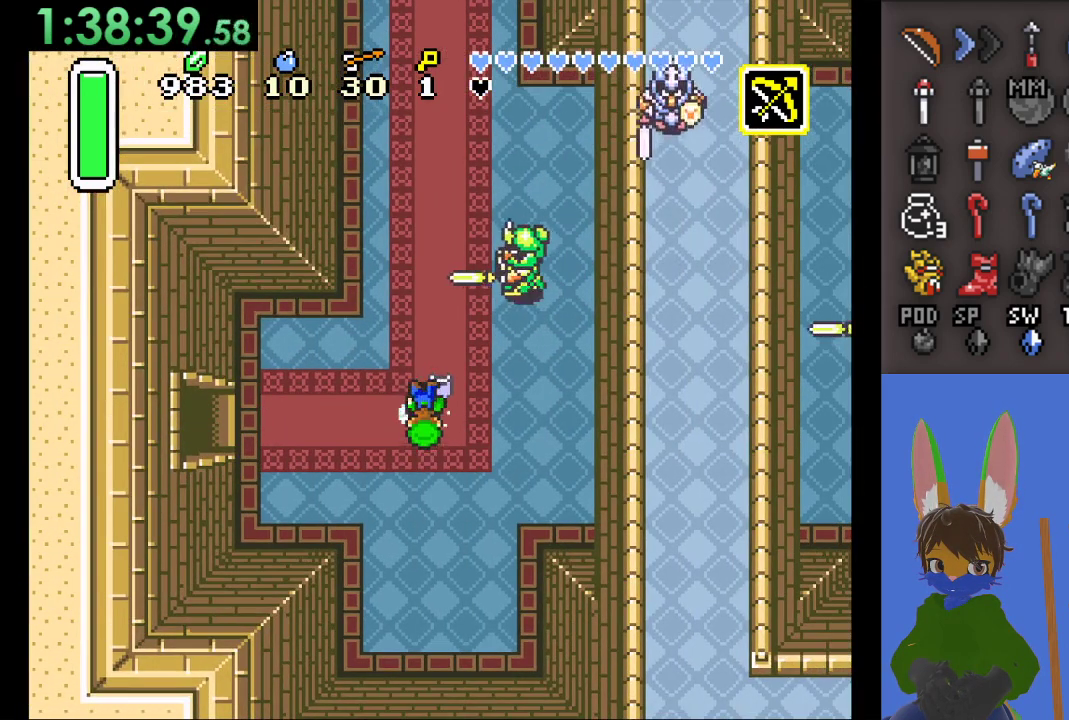
{"buttons": [], "left_stick": "up-right", "right_stick": "center", "events": []}
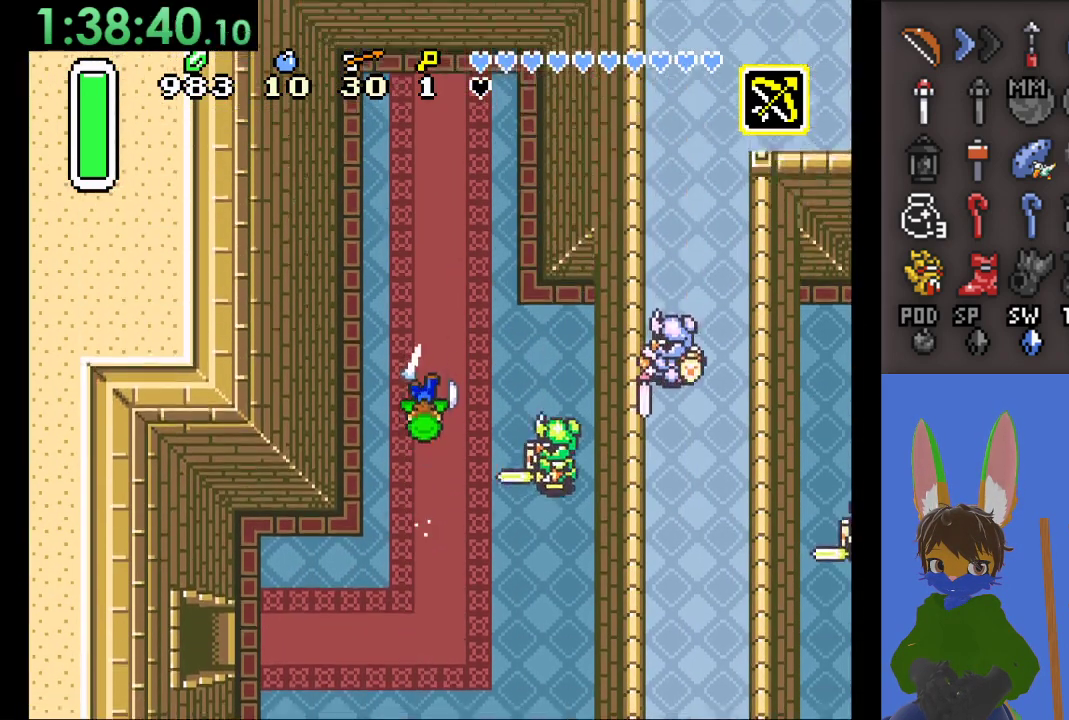
{"buttons": [], "left_stick": "up-right", "right_stick": "center", "events": []}
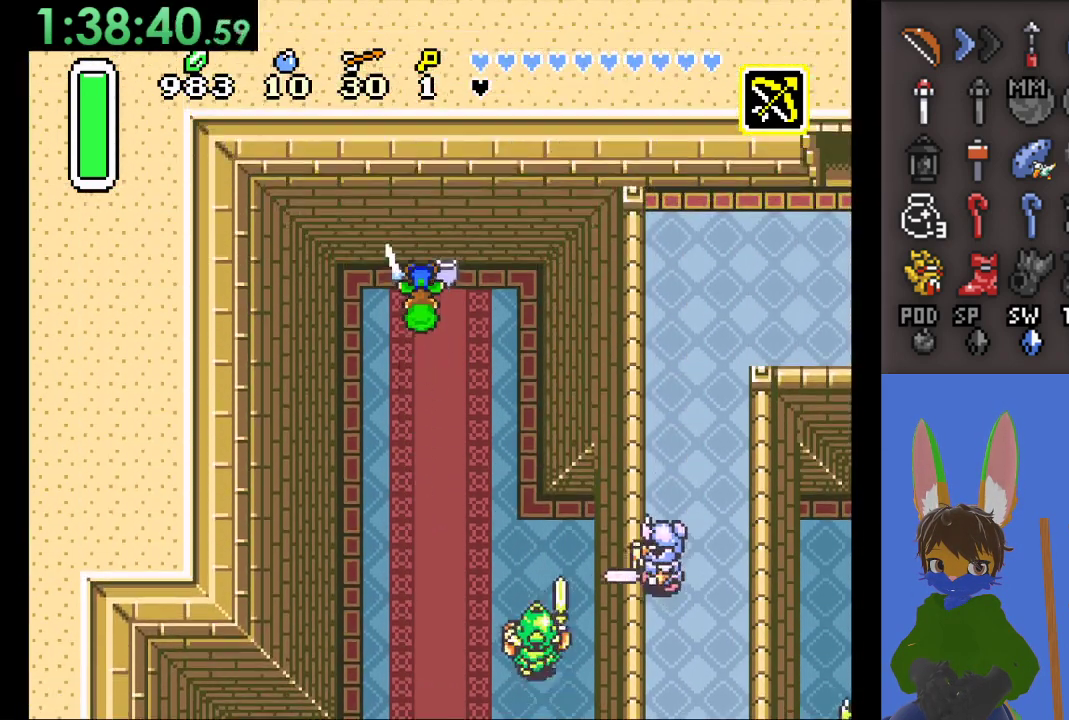
{"buttons": [], "left_stick": "down", "right_stick": "center", "events": [[433, "left_stick", "center"], [500, "left_stick", "down"]]}
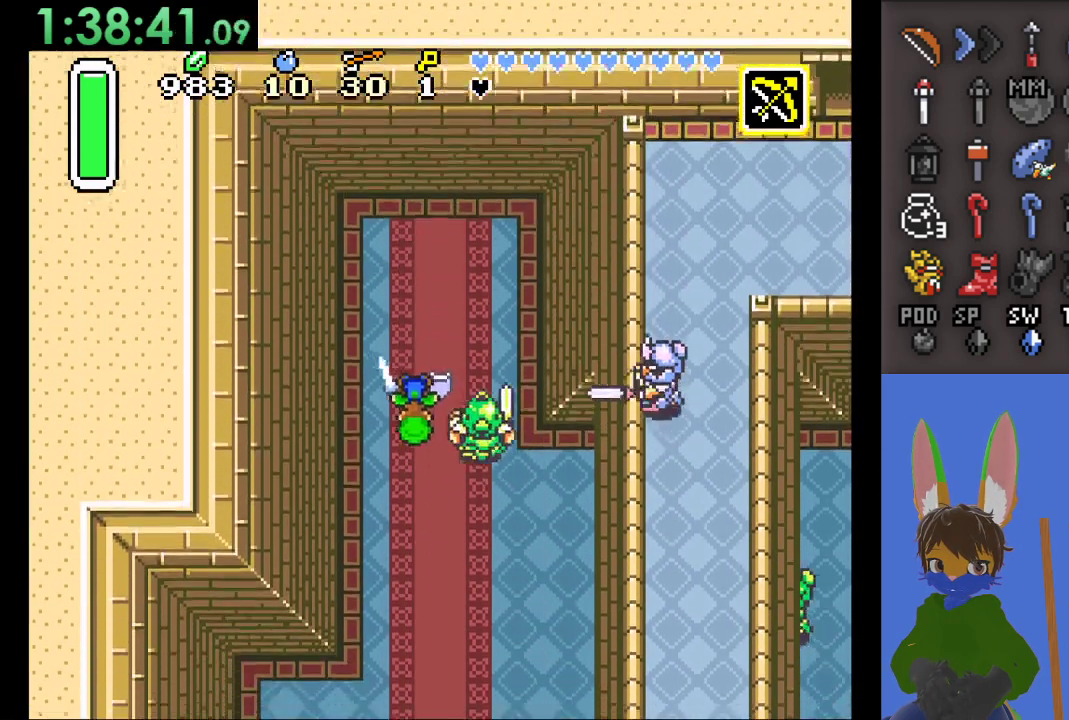
{"buttons": [], "left_stick": "down", "right_stick": "center", "events": []}
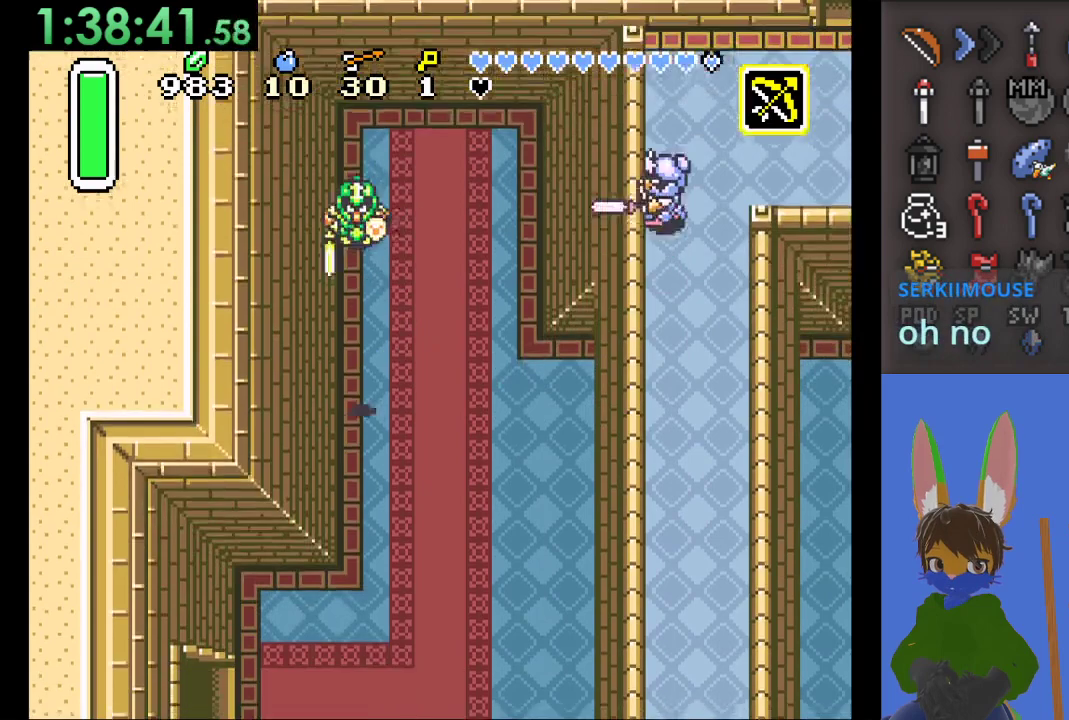
{"buttons": [], "left_stick": "right", "right_stick": "center", "events": [[200, "left_stick", "down-right"], [367, "left_stick", "right"]]}
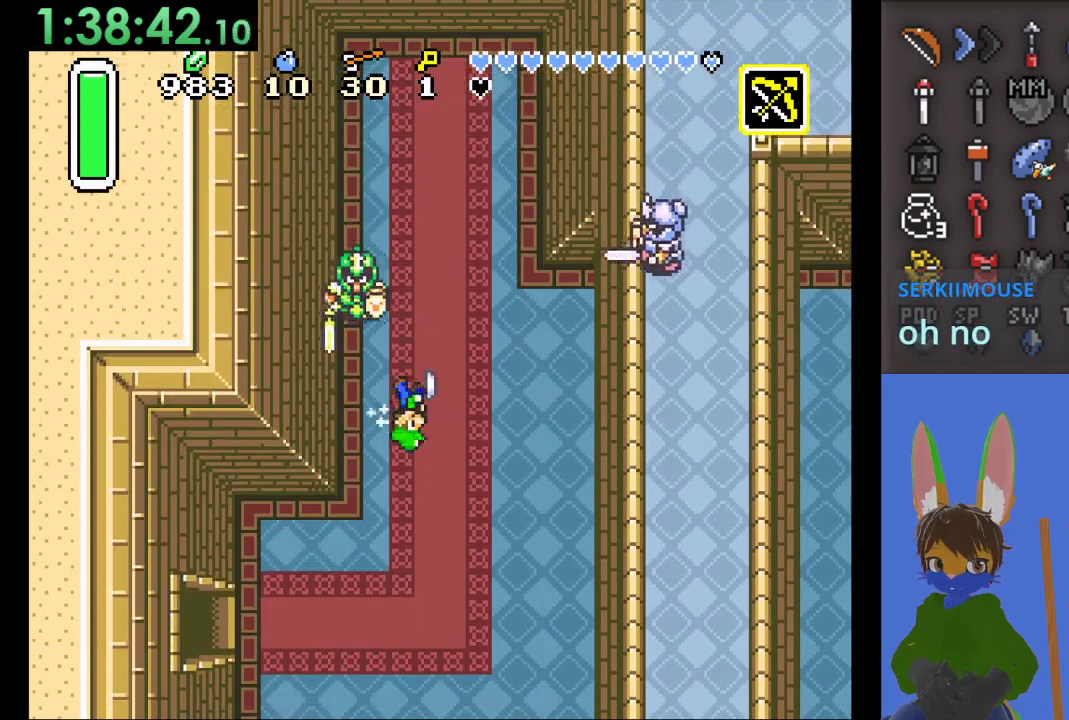
{"buttons": [], "left_stick": "right", "right_stick": "center", "events": []}
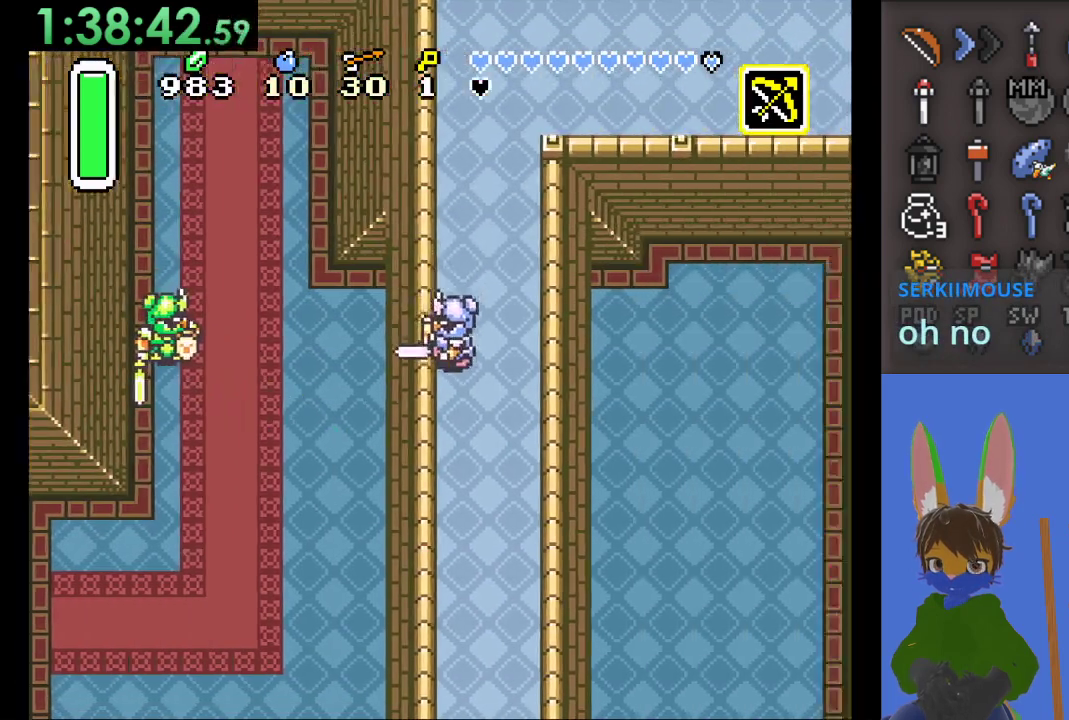
{"buttons": [], "left_stick": "up-right", "right_stick": "center", "events": [[467, "left_stick", "up-right"]]}
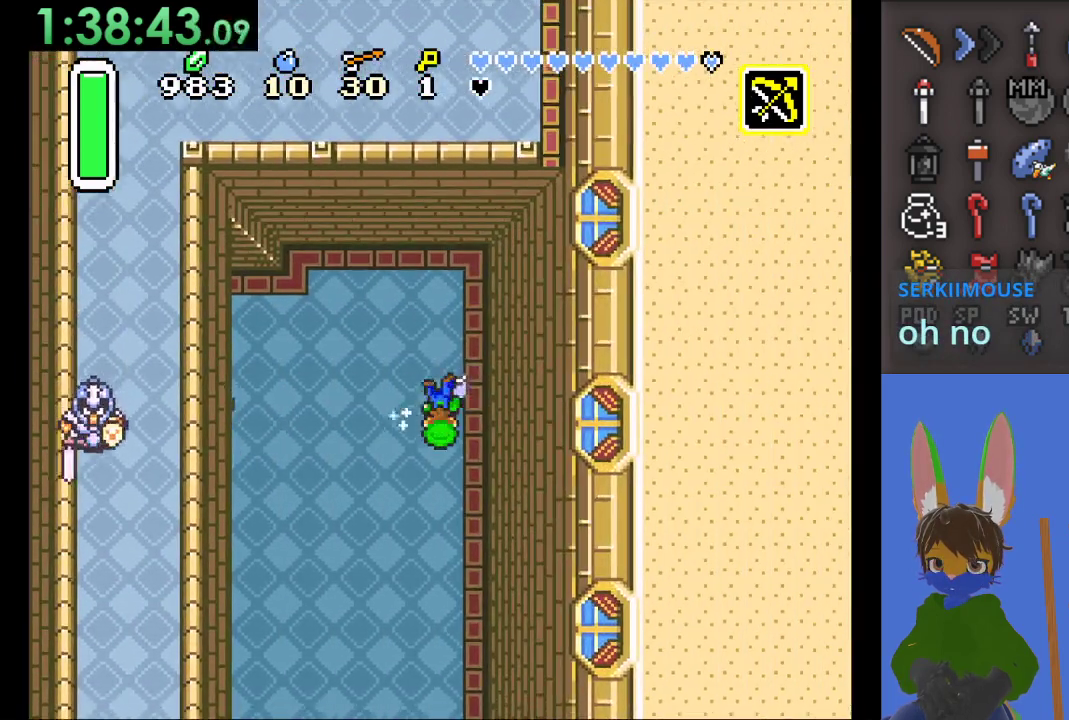
{"buttons": [], "left_stick": "down", "right_stick": "center", "events": [[100, "left_stick", "down"]]}
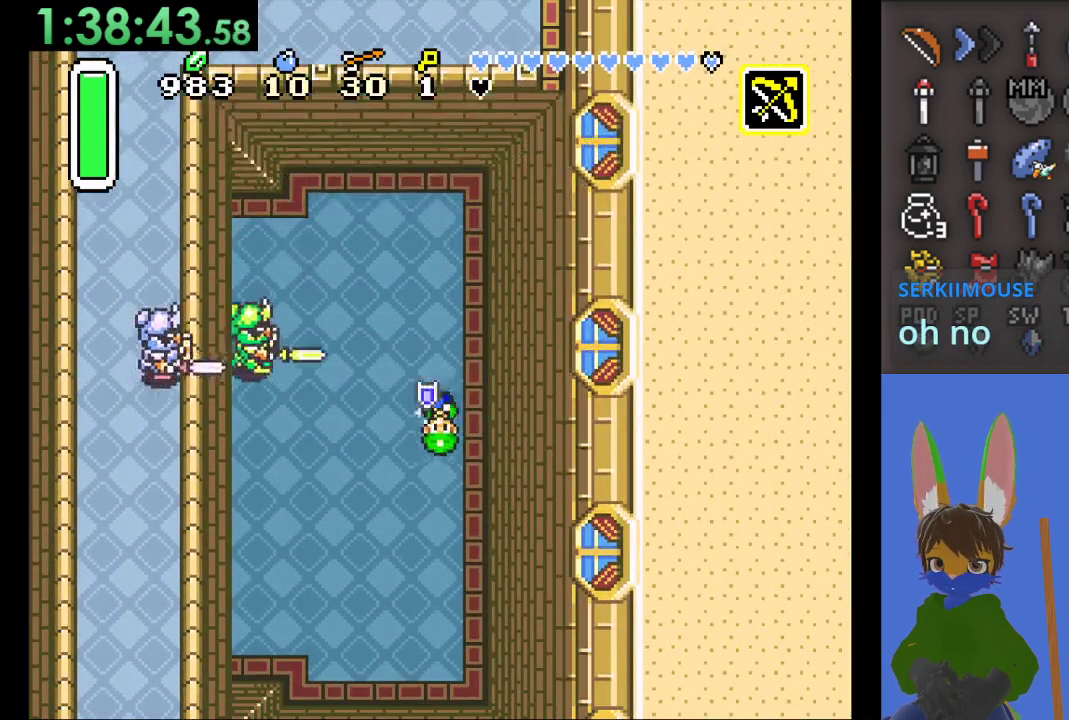
{"buttons": [], "left_stick": "left", "right_stick": "center", "events": [[500, "left_stick", "left"]]}
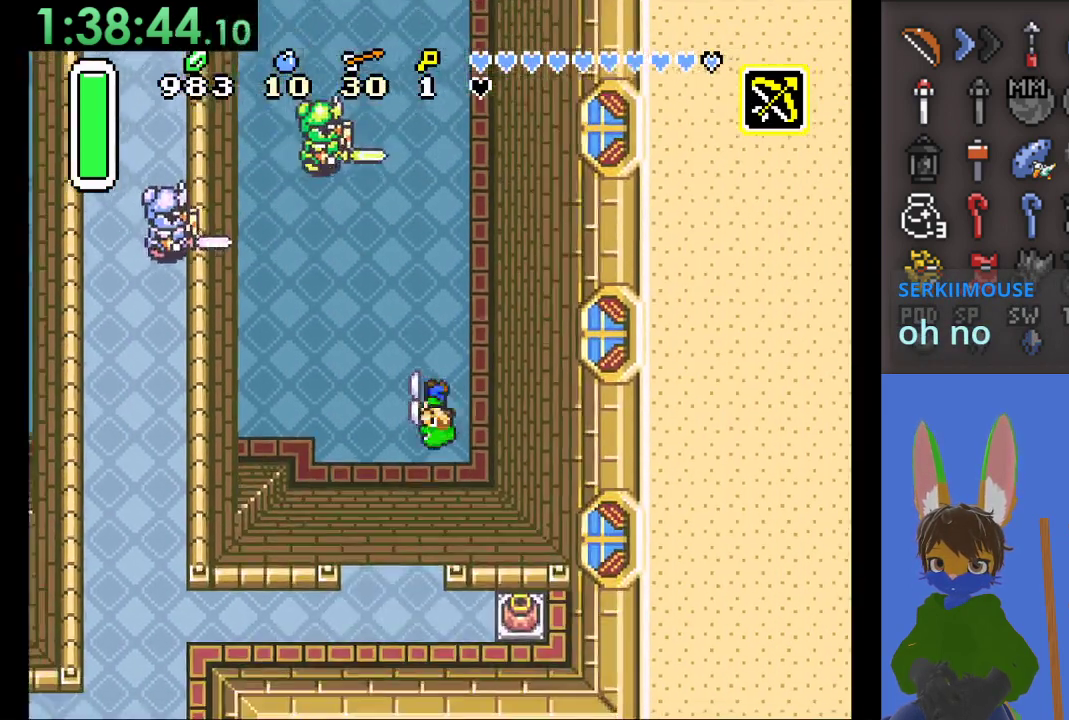
{"buttons": [], "left_stick": "left", "right_stick": "center", "events": []}
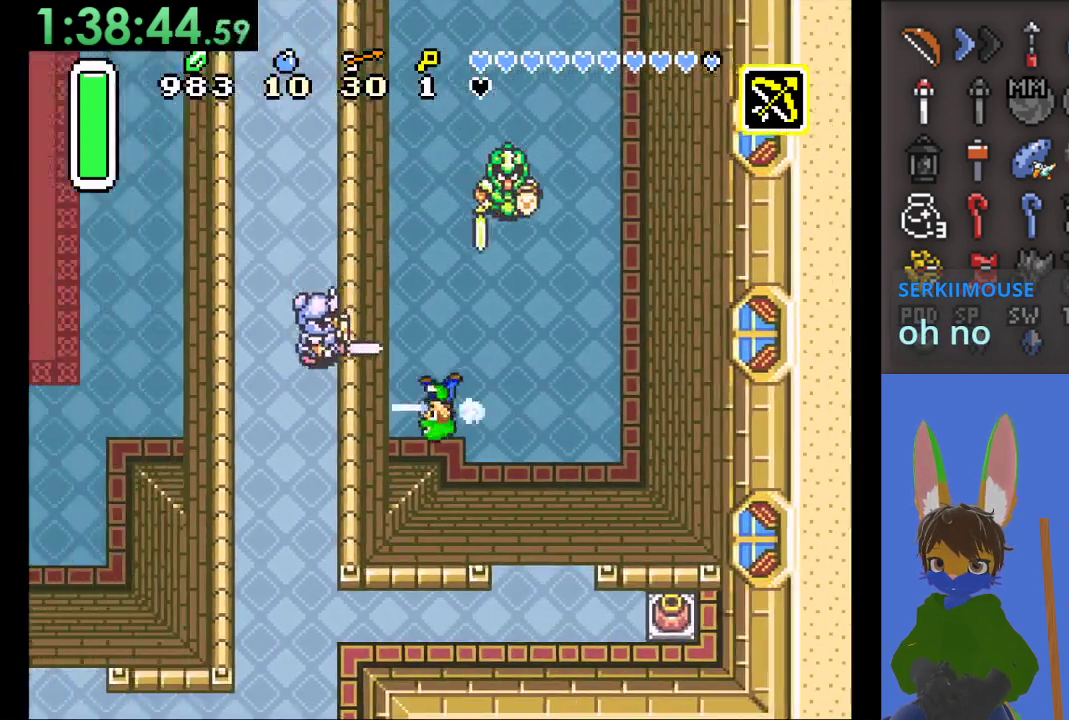
{"buttons": [], "left_stick": "left", "right_stick": "center", "events": []}
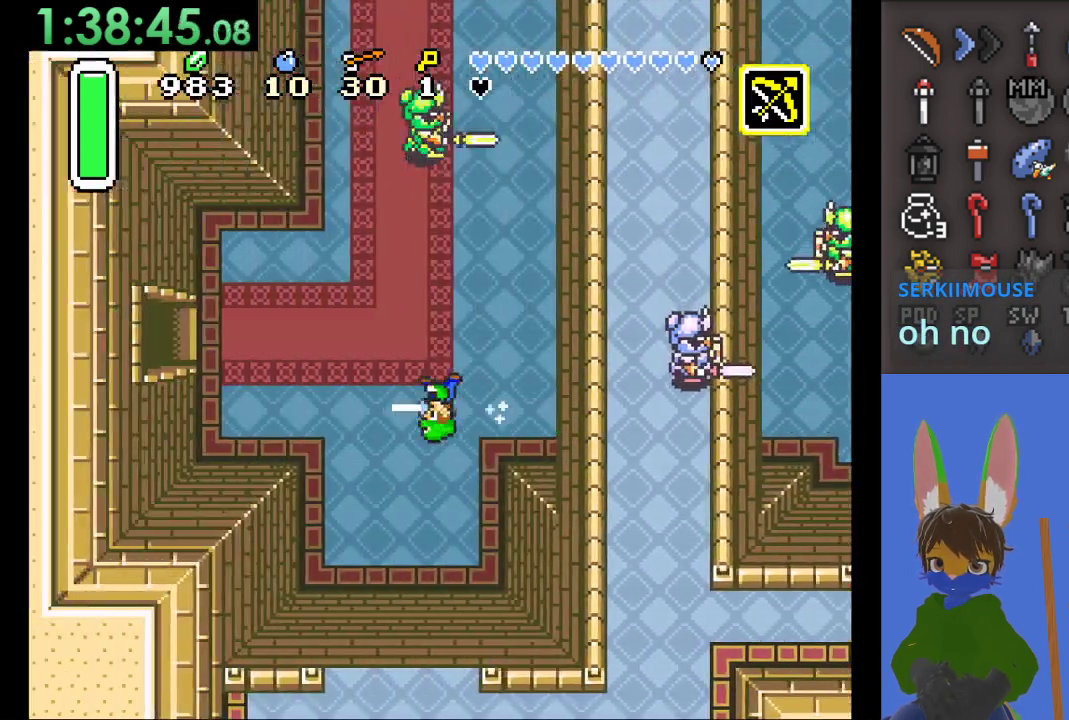
{"buttons": [], "left_stick": "left", "right_stick": "center", "events": [[233, "left_stick", "up-left"], [500, "left_stick", "left"]]}
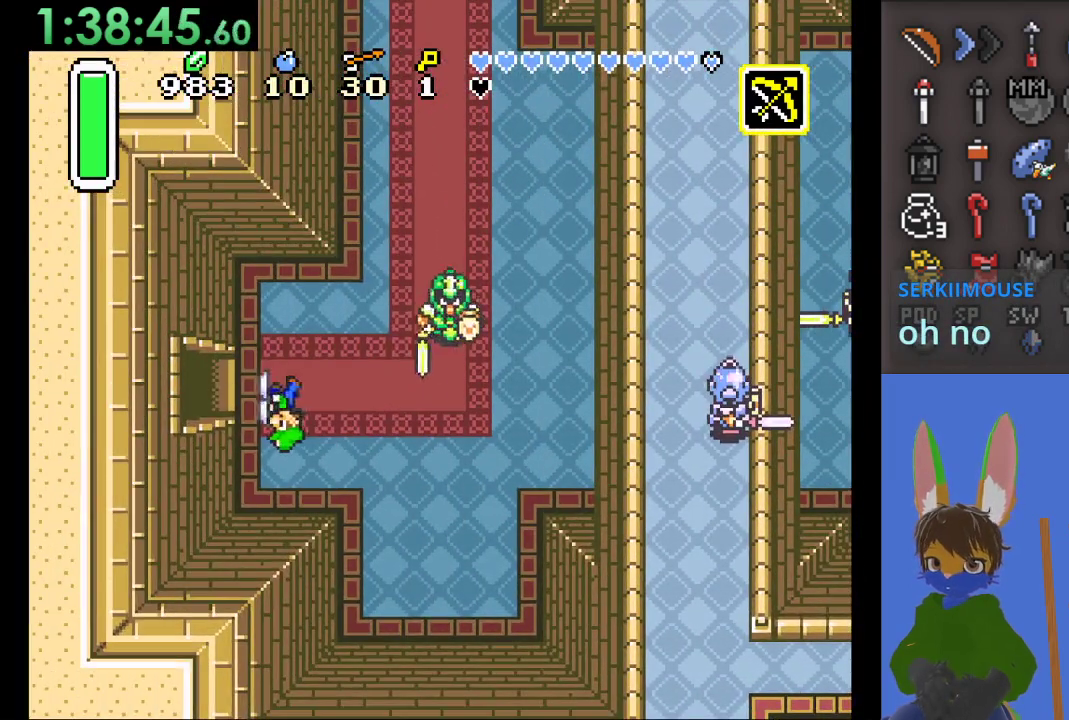
{"buttons": [], "left_stick": "left", "right_stick": "center", "events": []}
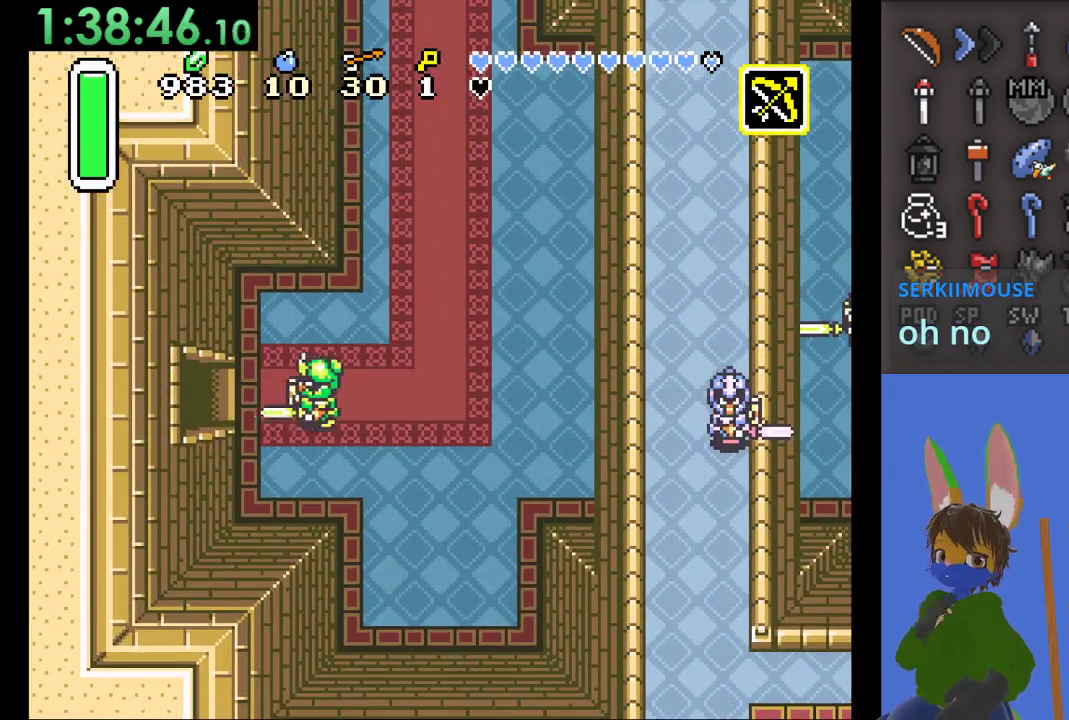
{"buttons": [], "left_stick": "left", "right_stick": "center", "events": []}
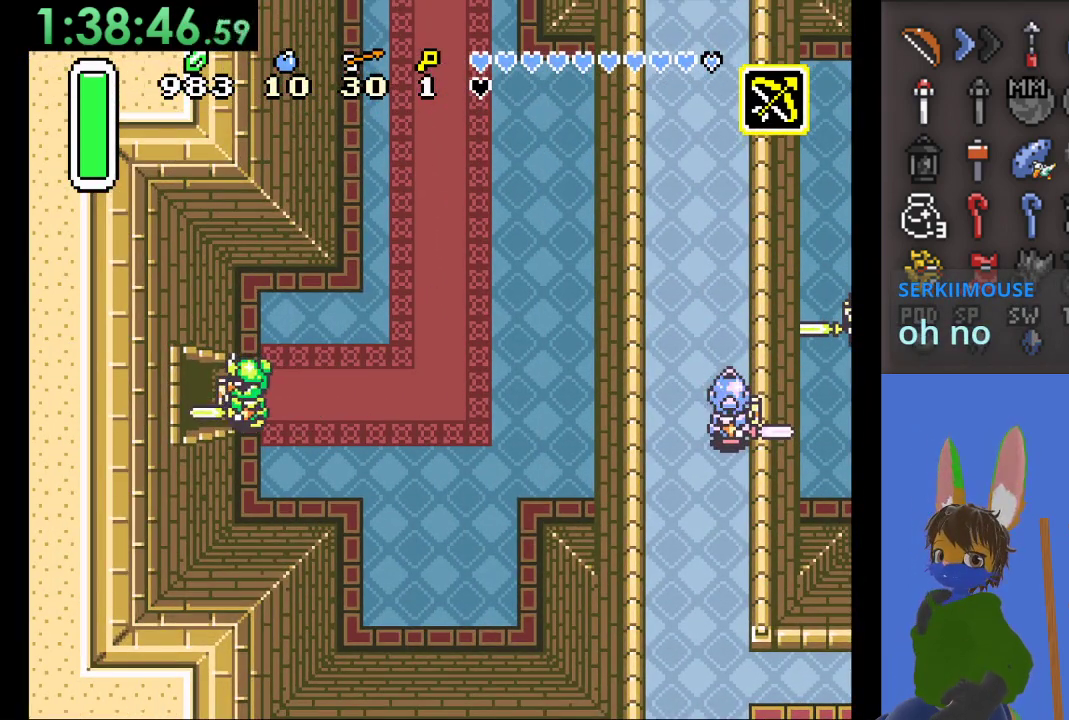
{"buttons": [], "left_stick": "left", "right_stick": "center", "events": []}
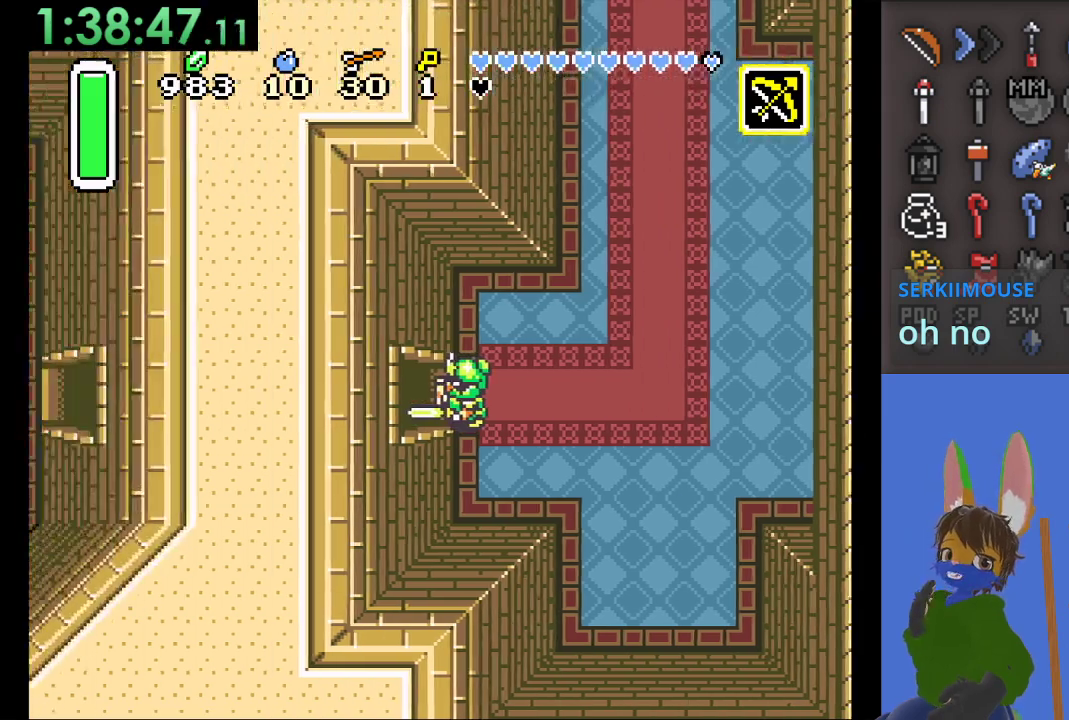
{"buttons": [], "left_stick": "left", "right_stick": "center", "events": []}
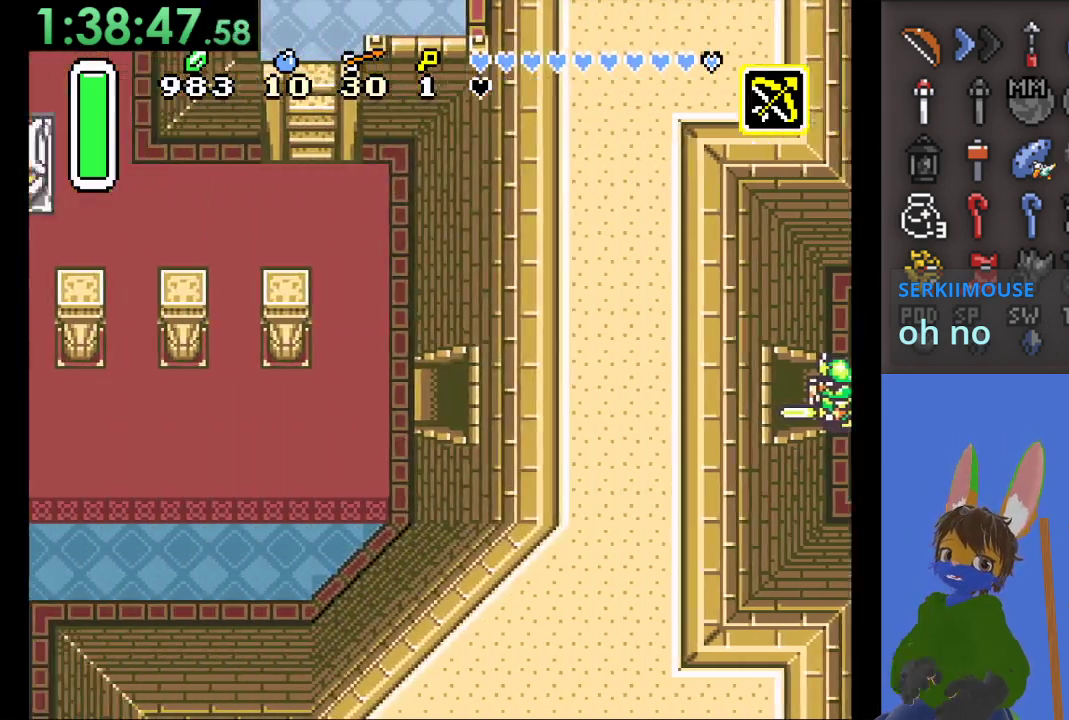
{"buttons": [], "left_stick": "left", "right_stick": "center", "events": []}
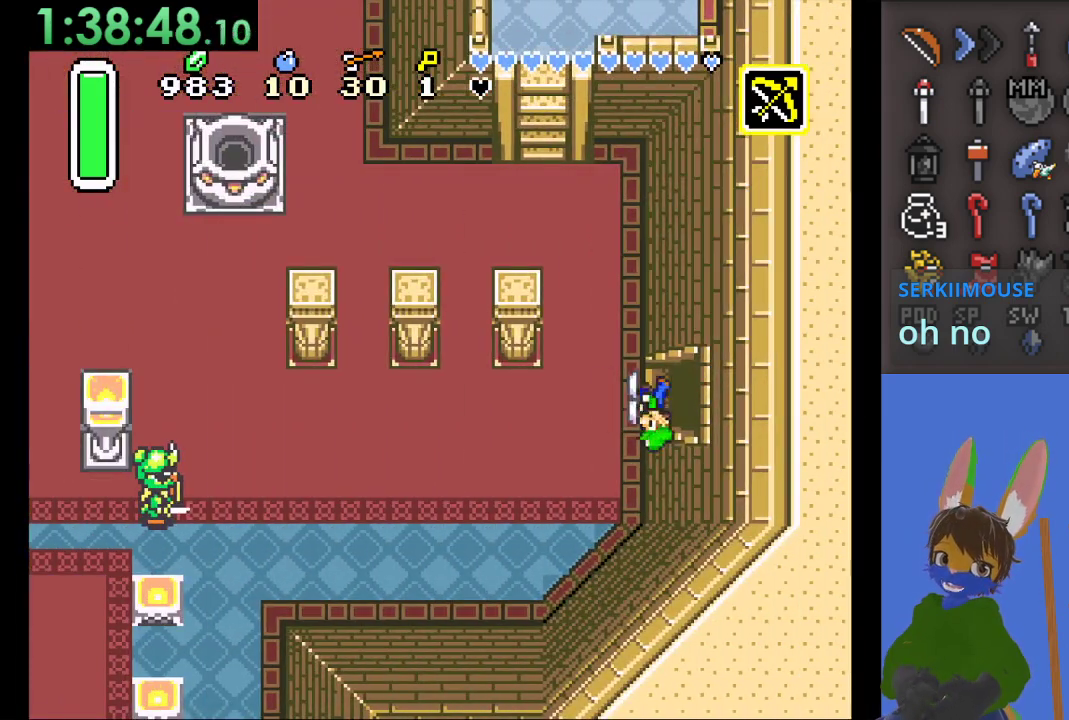
{"buttons": [], "left_stick": "left", "right_stick": "center", "events": []}
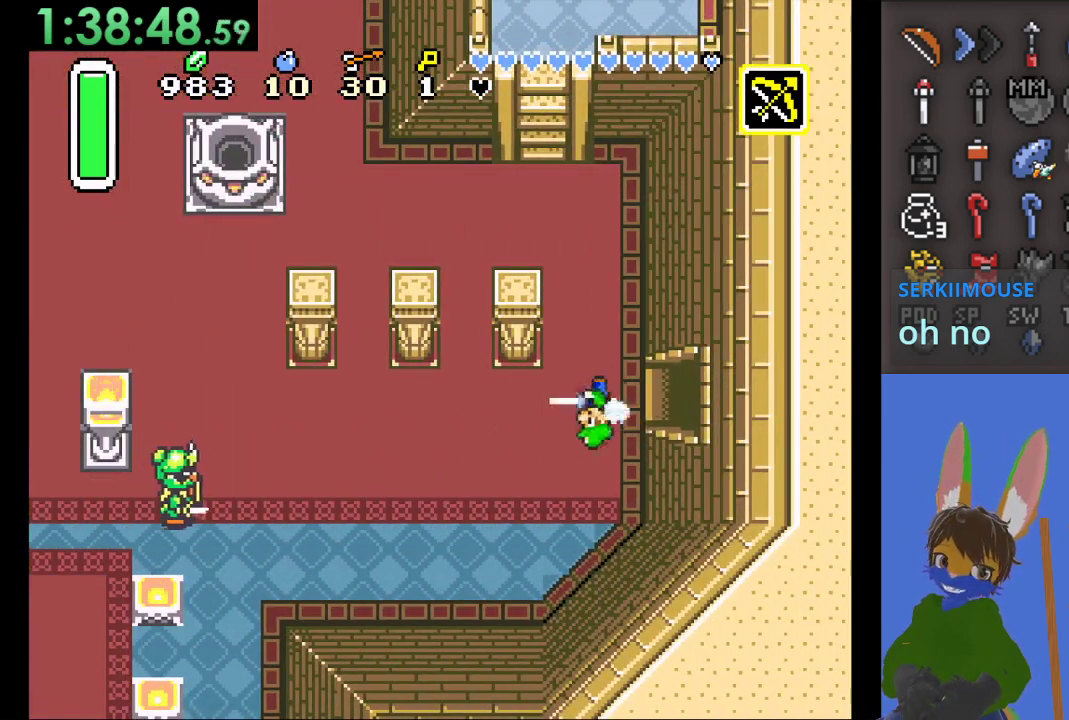
{"buttons": [], "left_stick": "left", "right_stick": "center", "events": []}
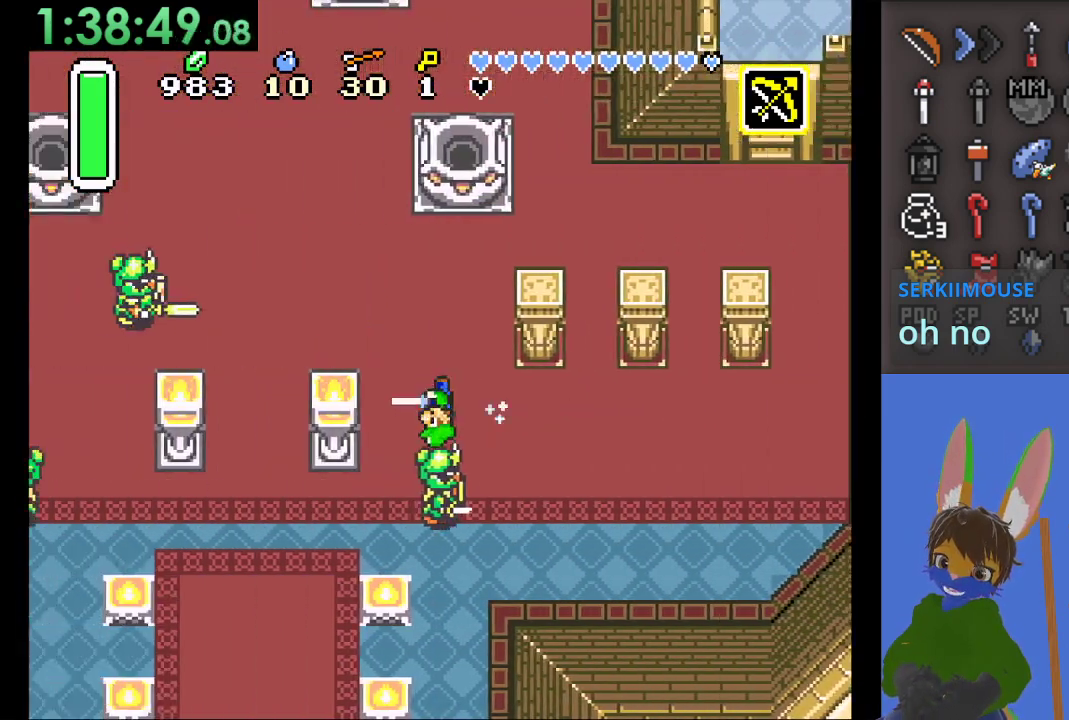
{"buttons": [], "left_stick": "left", "right_stick": "center", "events": [[33, "left_stick", "up-left"], [200, "left_stick", "left"]]}
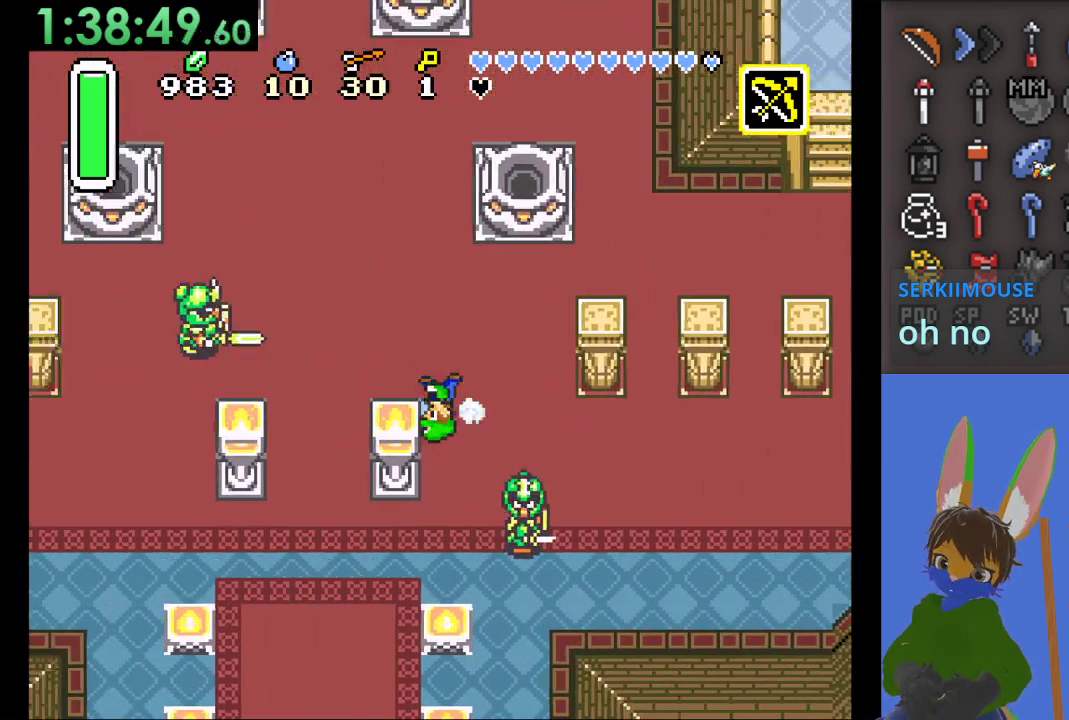
{"buttons": [], "left_stick": "down-left", "right_stick": "center", "events": [[500, "left_stick", "down-left"]]}
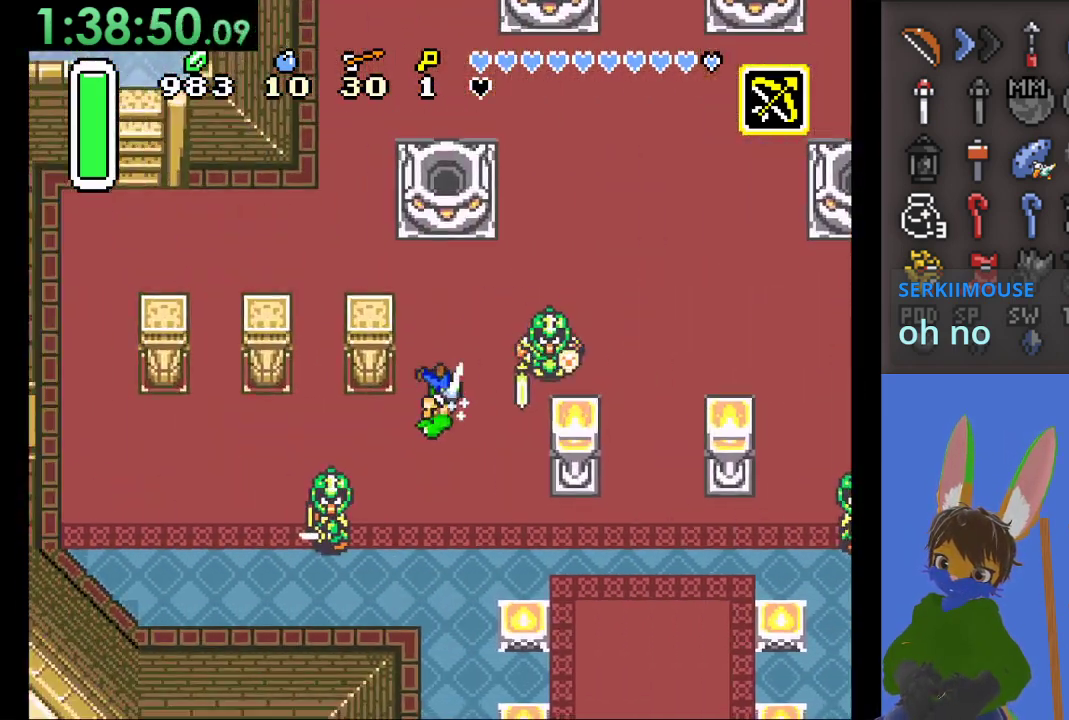
{"buttons": [], "left_stick": "down", "right_stick": "center", "events": [[400, "left_stick", "down"]]}
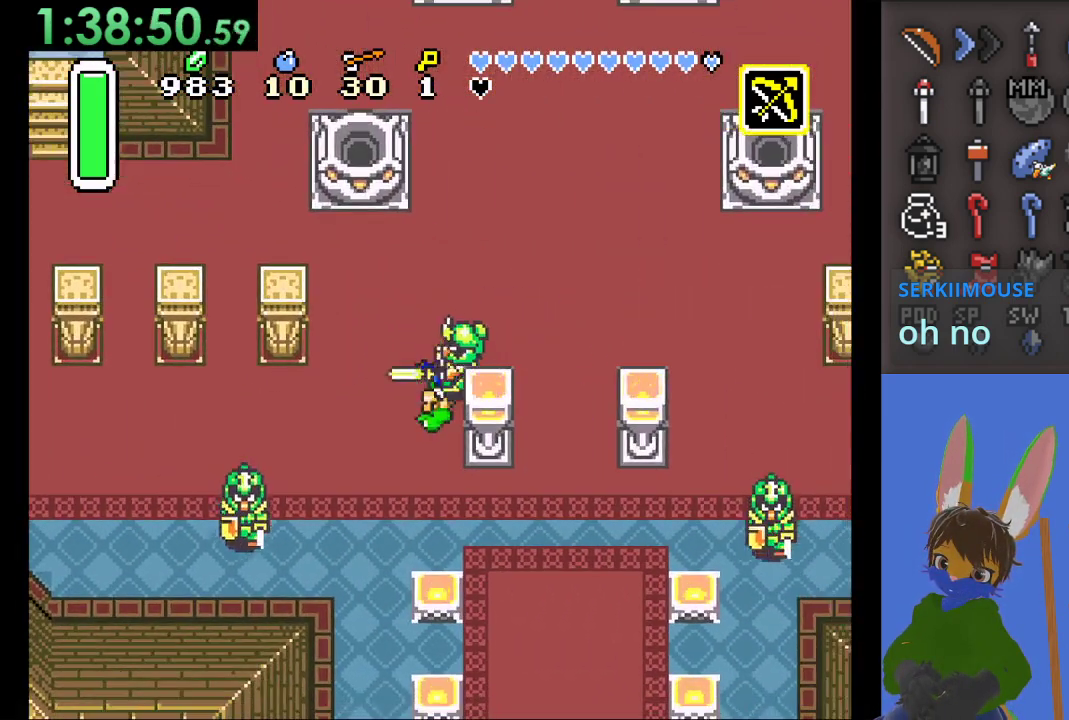
{"buttons": [], "left_stick": "left", "right_stick": "center", "events": [[67, "left_stick", "down-left"], [167, "left_stick", "left"]]}
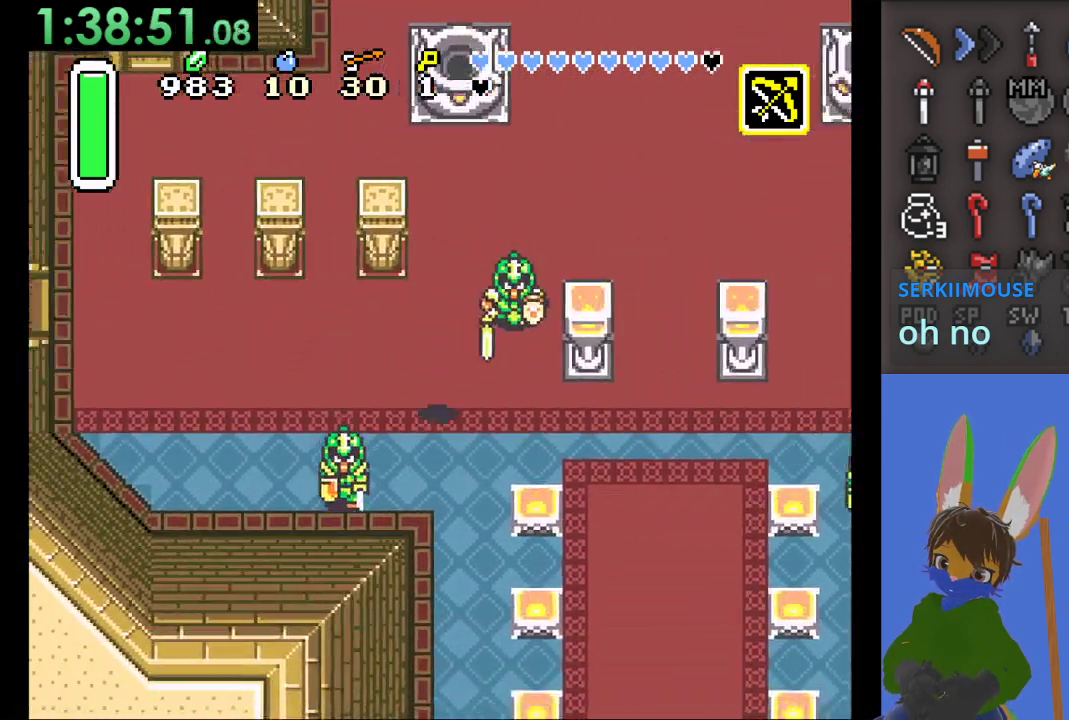
{"buttons": [], "left_stick": "left", "right_stick": "center", "events": [[167, "left_stick", "up-left"], [333, "left_stick", "left"]]}
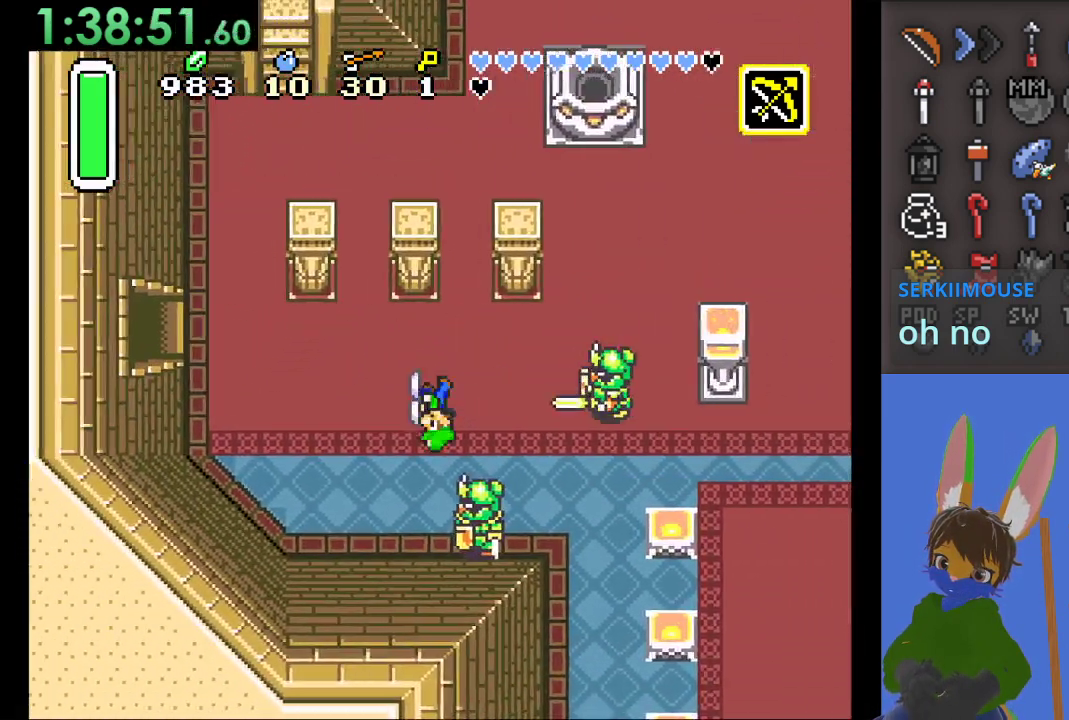
{"buttons": [], "left_stick": "left", "right_stick": "center", "events": [[67, "left_stick", "up-left"], [400, "left_stick", "left"]]}
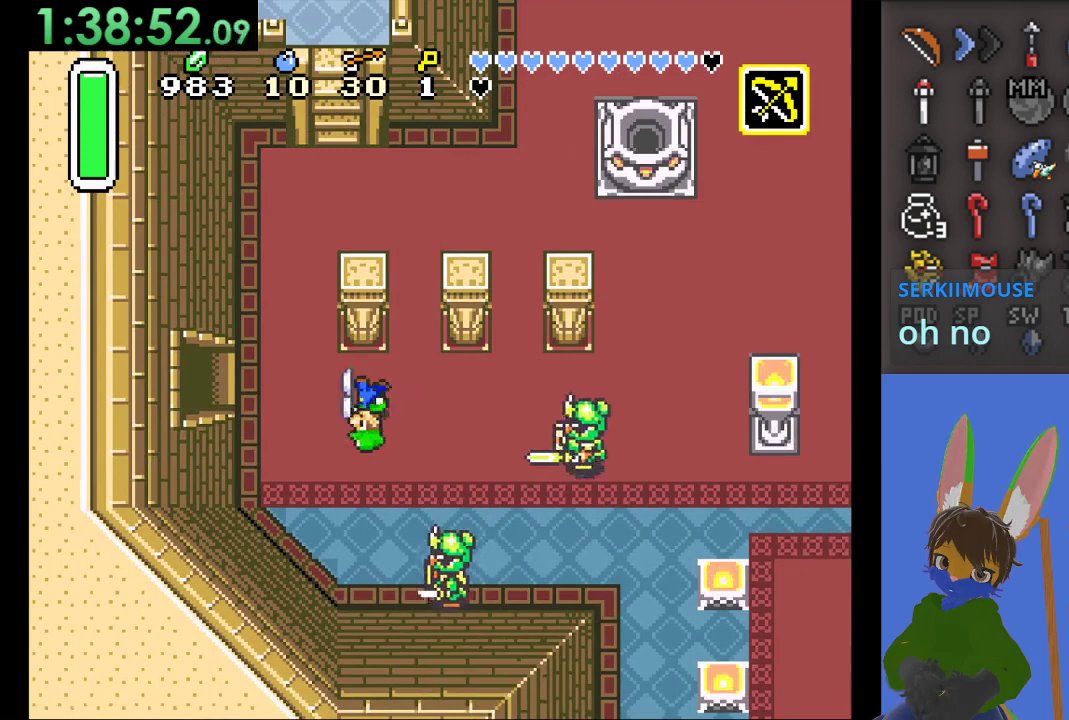
{"buttons": [], "left_stick": "left", "right_stick": "center", "events": [[133, "left_stick", "up-left"], [300, "left_stick", "left"]]}
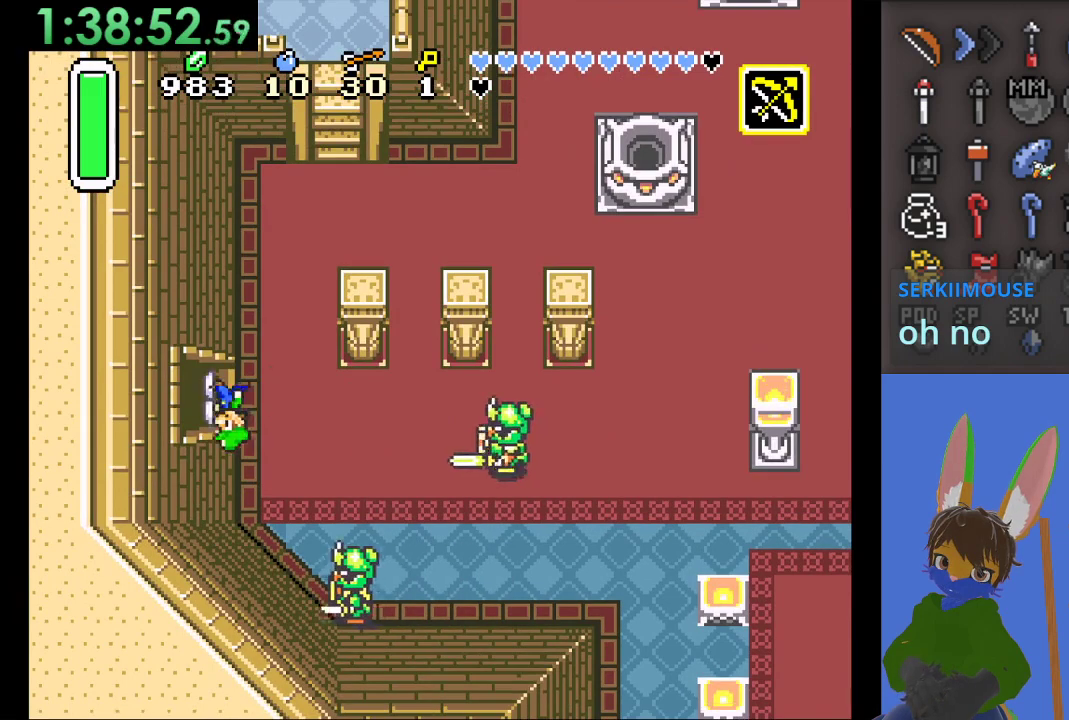
{"buttons": [], "left_stick": "left", "right_stick": "center", "events": []}
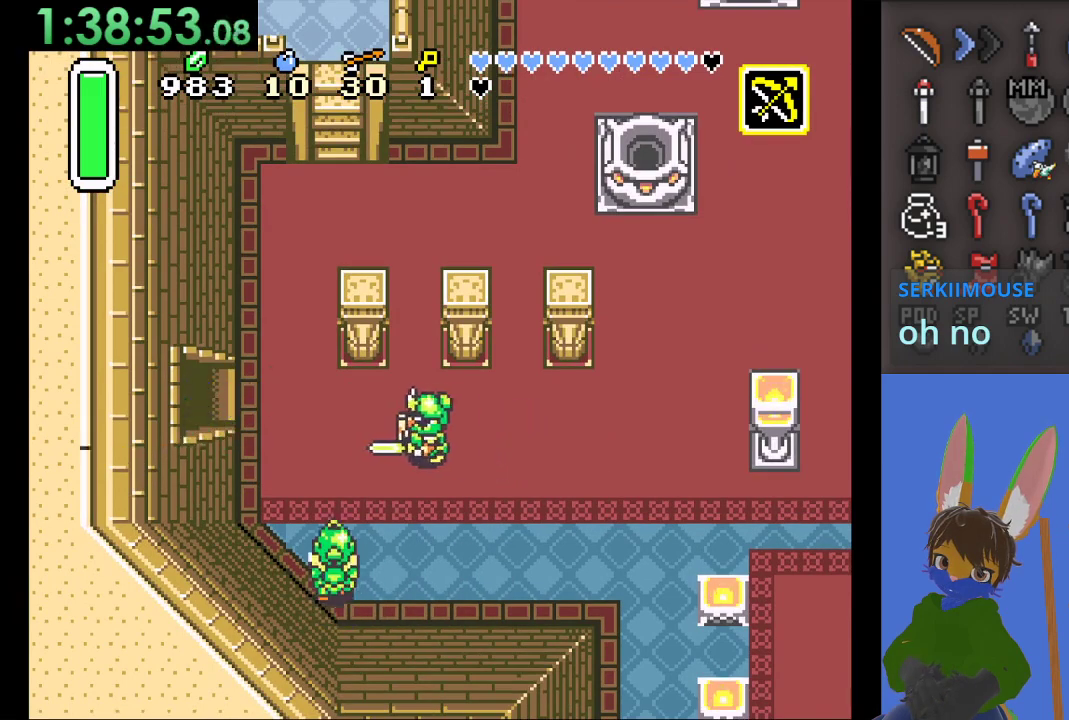
{"buttons": [], "left_stick": "left", "right_stick": "center", "events": []}
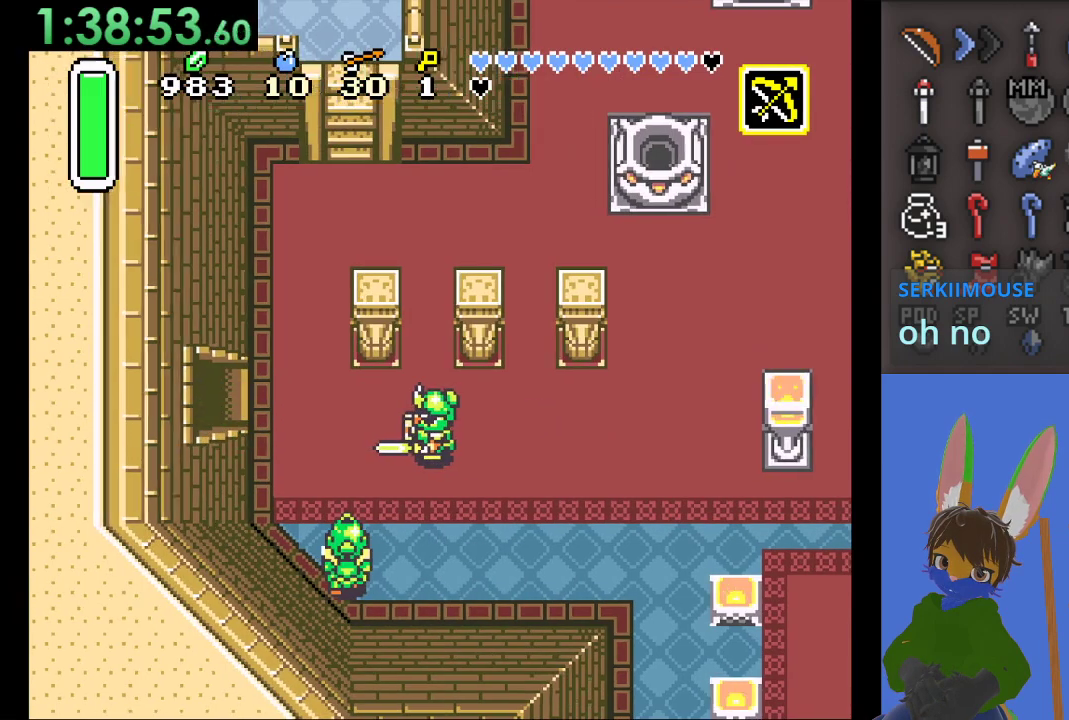
{"buttons": [], "left_stick": "center", "right_stick": "center", "events": [[467, "left_stick", "center"]]}
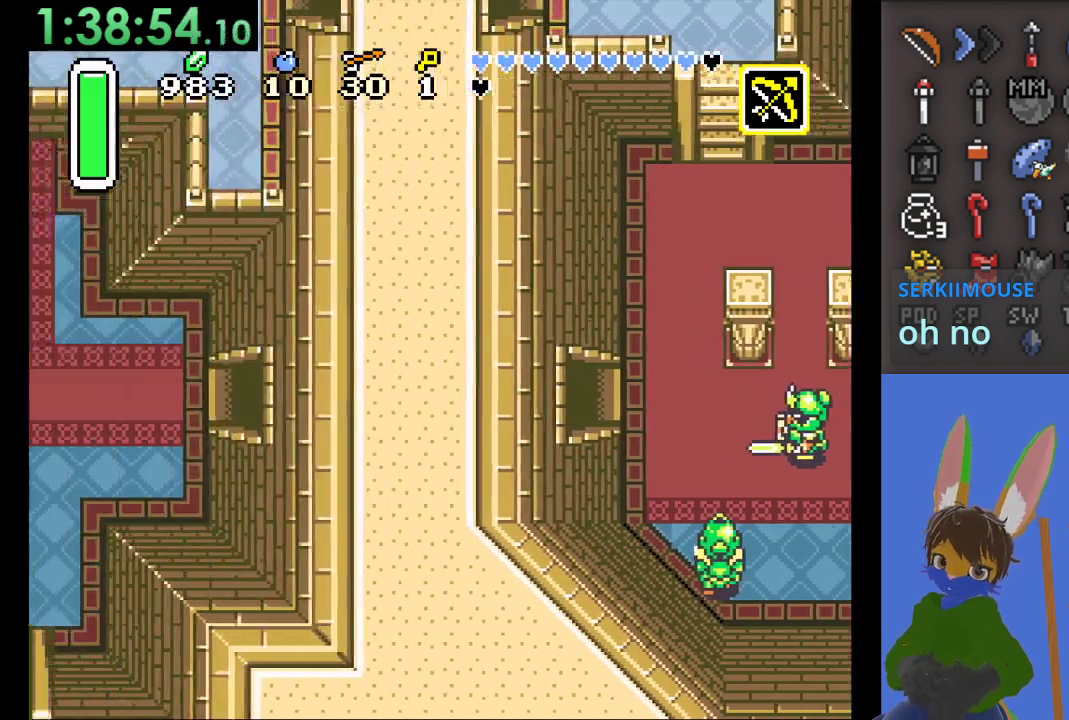
{"buttons": [], "left_stick": "left", "right_stick": "center", "events": [[267, "left_stick", "left"]]}